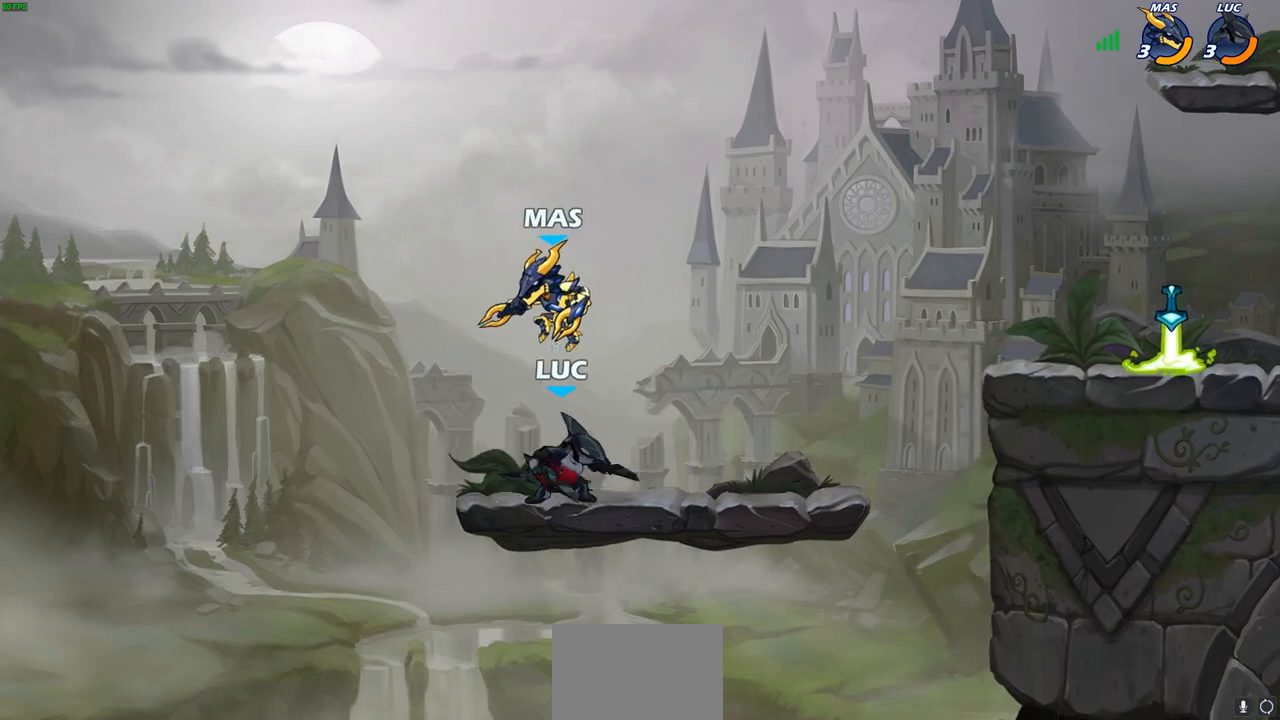
Gameplay with a controller (PlayStation layout); each line is a JSON object with the inputs held at the frame after it. "events" lists button and stick changes between this image and that frame as [ms after this image, input, new state], when the widget could be followed in between.
{"buttons": [], "left_stick": "right", "right_stick": "center", "events": [[33, "CIRCLE", "up"], [283, "left_stick", "right"]]}
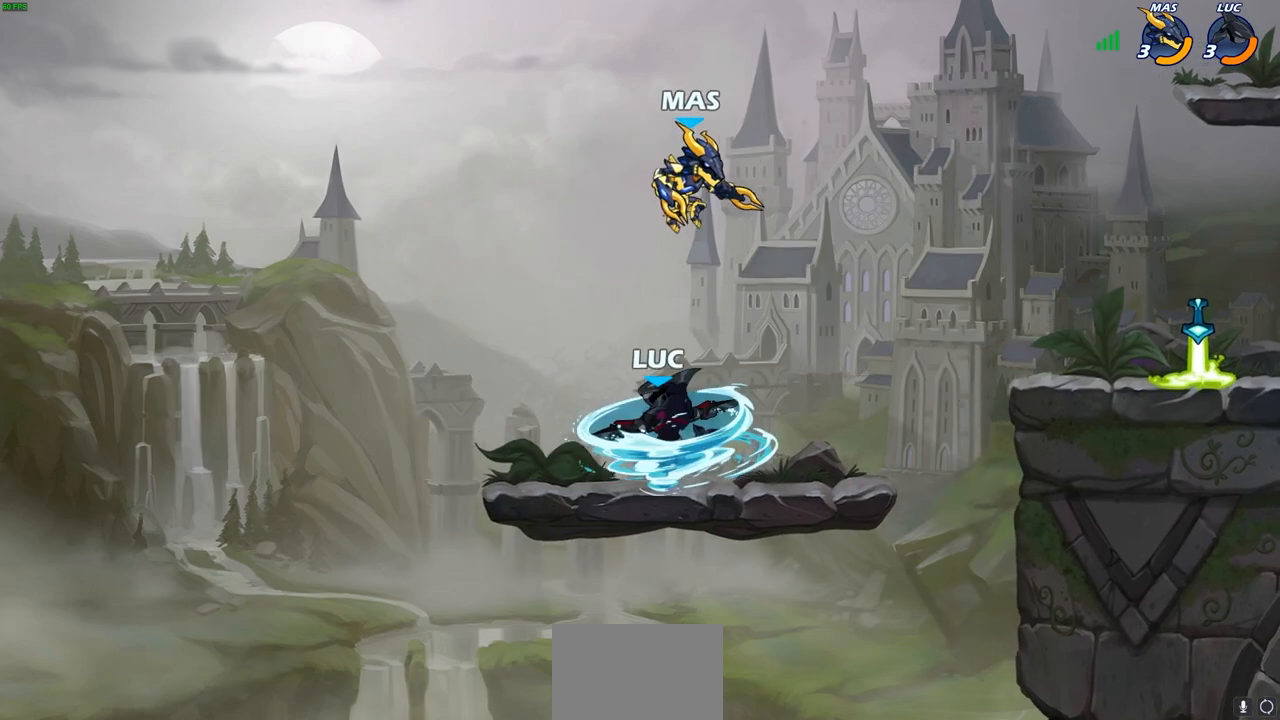
{"buttons": [], "left_stick": "center", "right_stick": "center", "events": [[267, "left_stick", "up-left"], [317, "SQUARE", "down"], [400, "SQUARE", "up"], [417, "left_stick", "center"]]}
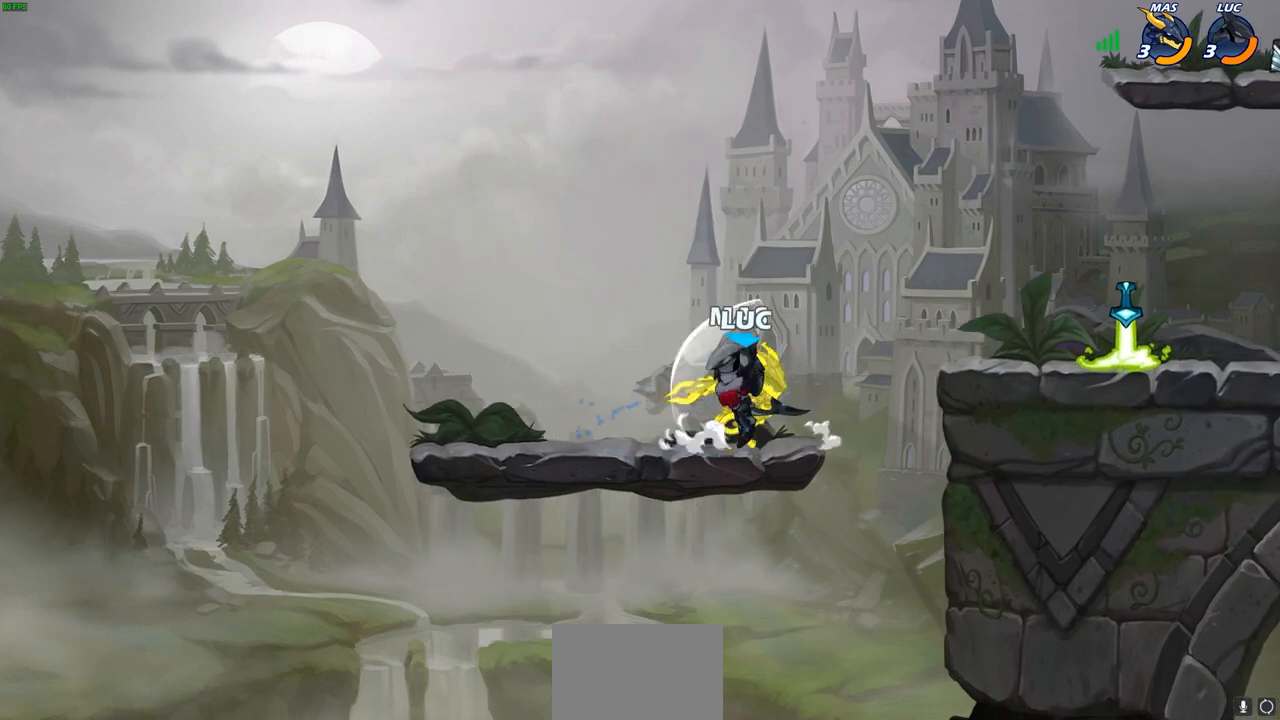
{"buttons": [], "left_stick": "down", "right_stick": "center", "events": [[483, "left_stick", "down"]]}
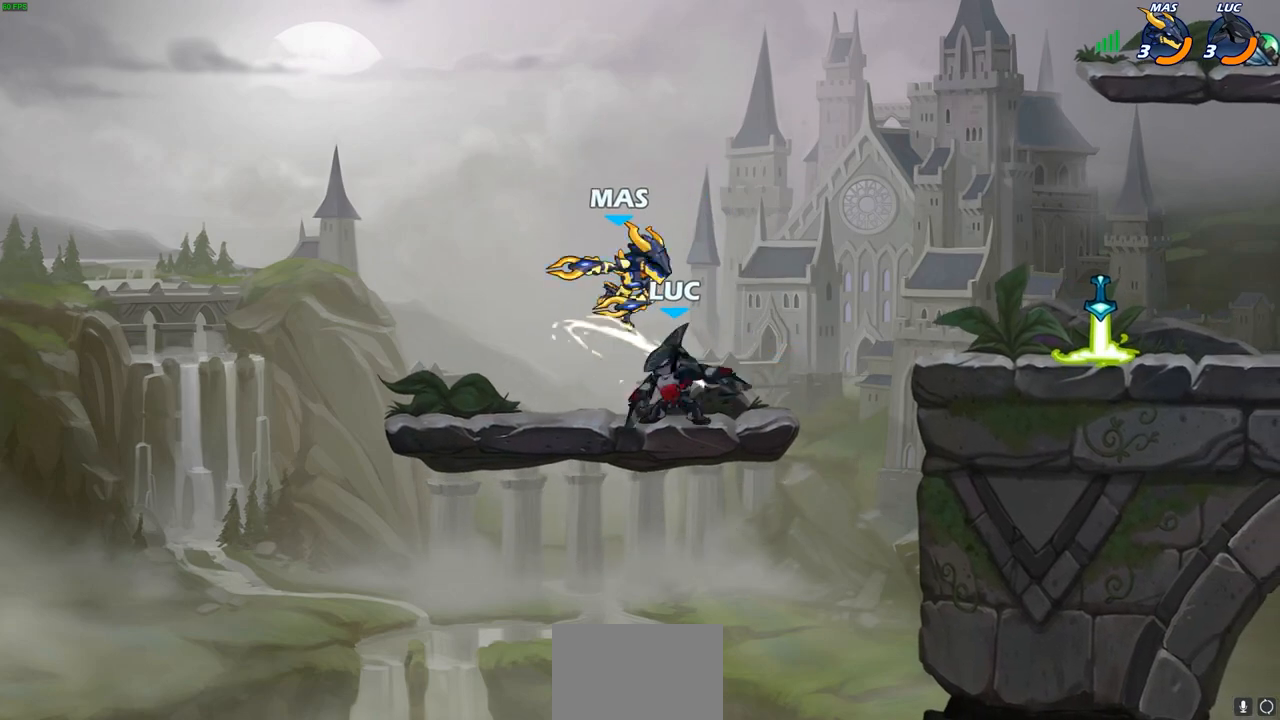
{"buttons": ["CIRCLE", "R2"], "left_stick": "center", "right_stick": "center", "events": [[17, "SQUARE", "down"], [117, "SQUARE", "up"], [150, "left_stick", "center"], [417, "R2", "down"], [450, "CIRCLE", "down"]]}
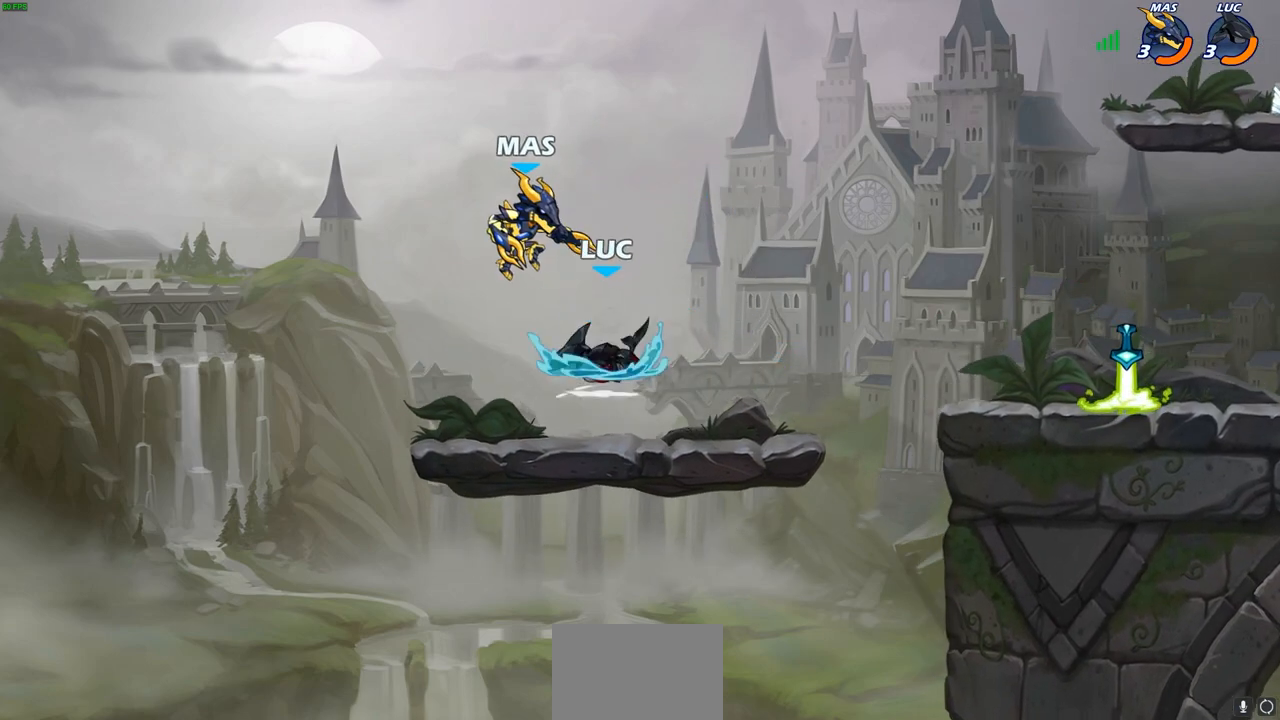
{"buttons": [], "left_stick": "center", "right_stick": "center", "events": [[17, "CIRCLE", "up"], [33, "R2", "up"]]}
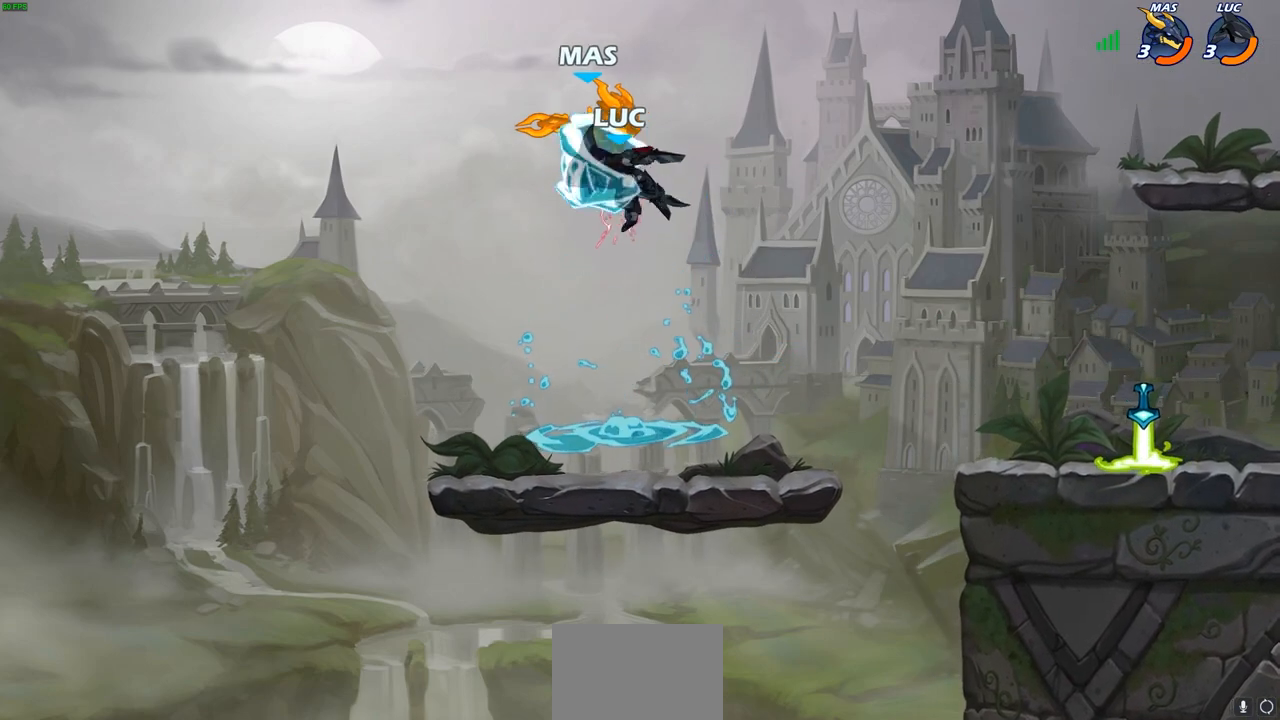
{"buttons": [], "left_stick": "right", "right_stick": "center", "events": [[483, "left_stick", "right"]]}
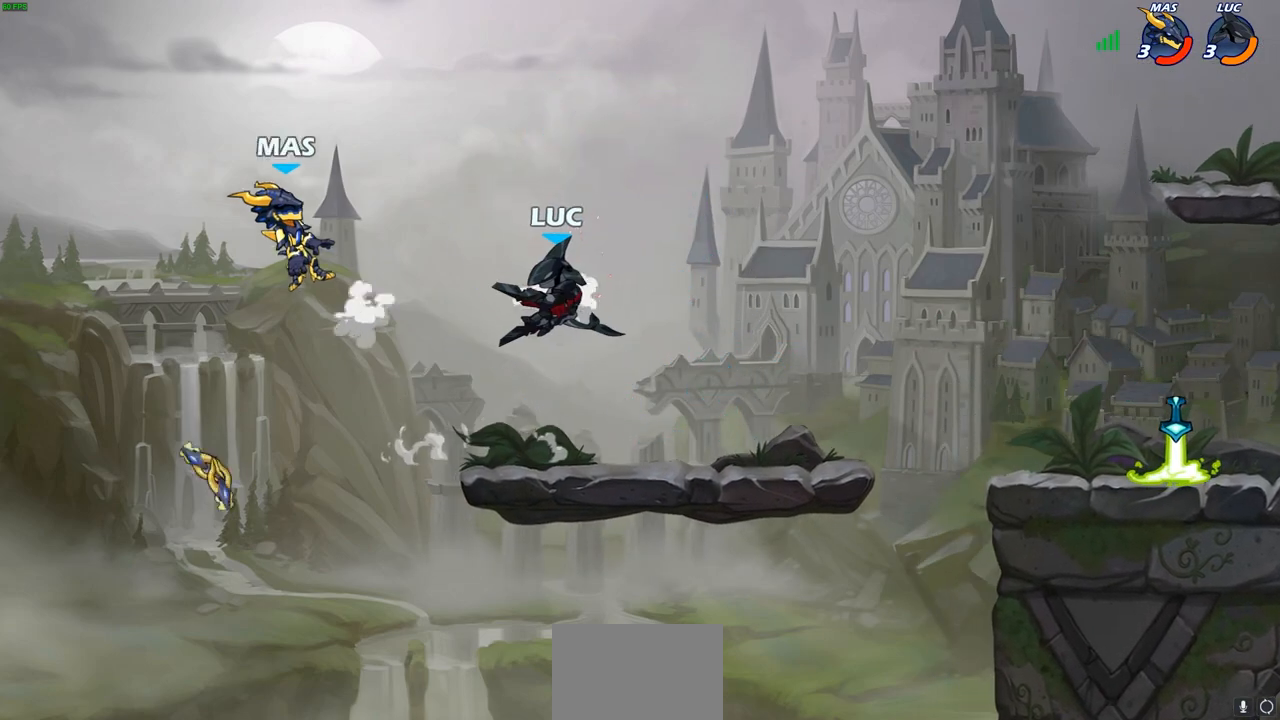
{"buttons": ["CROSS"], "left_stick": "up-left", "right_stick": "center", "events": [[367, "CROSS", "down"], [433, "left_stick", "up-left"]]}
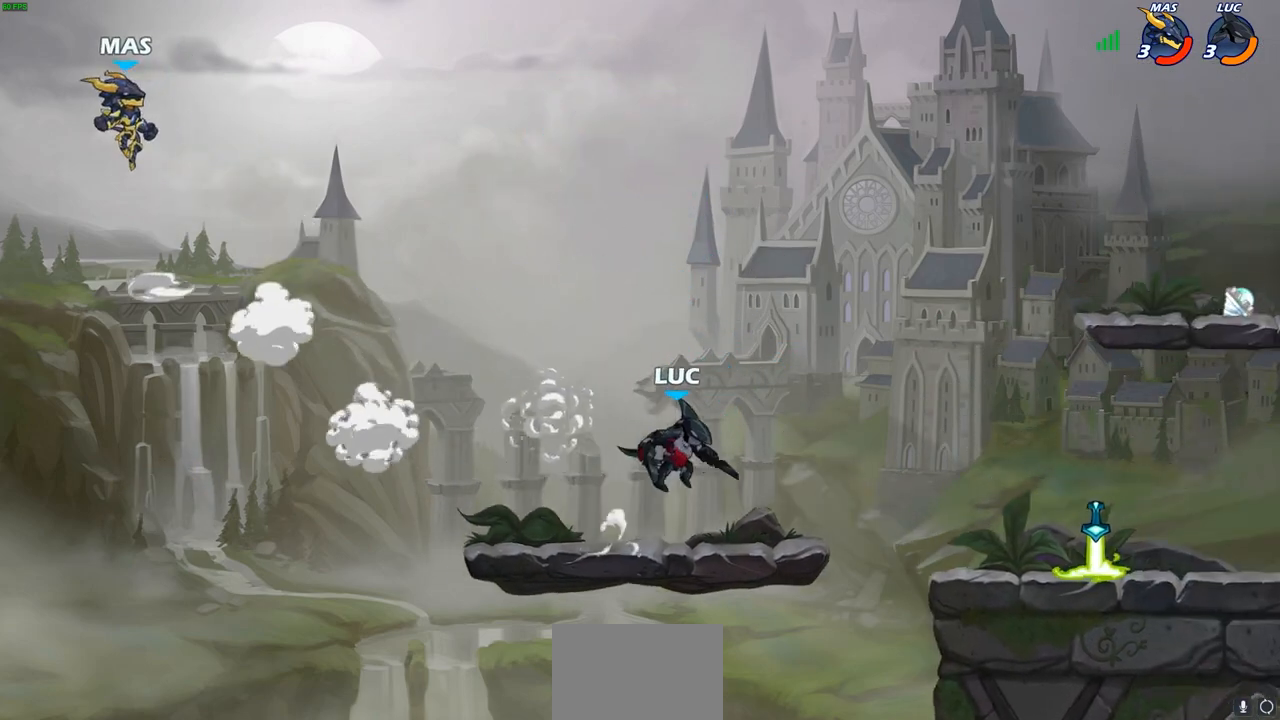
{"buttons": [], "left_stick": "up-left", "right_stick": "center", "events": [[17, "CROSS", "up"], [117, "left_stick", "down-left"], [267, "left_stick", "down-right"], [317, "left_stick", "right"], [450, "left_stick", "up-left"]]}
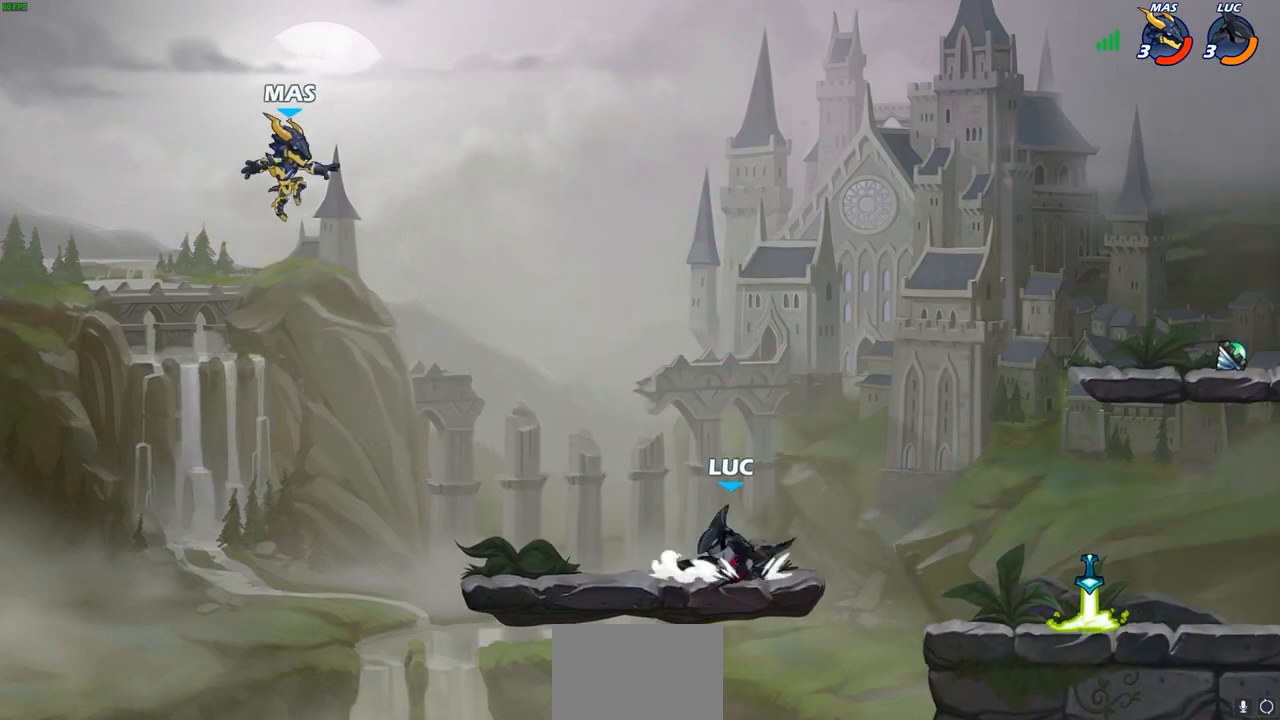
{"buttons": [], "left_stick": "up-left", "right_stick": "center", "events": [[67, "left_stick", "right"], [167, "left_stick", "up-left"], [250, "left_stick", "up-right"], [333, "left_stick", "up-left"], [433, "left_stick", "up-right"], [500, "left_stick", "up-left"]]}
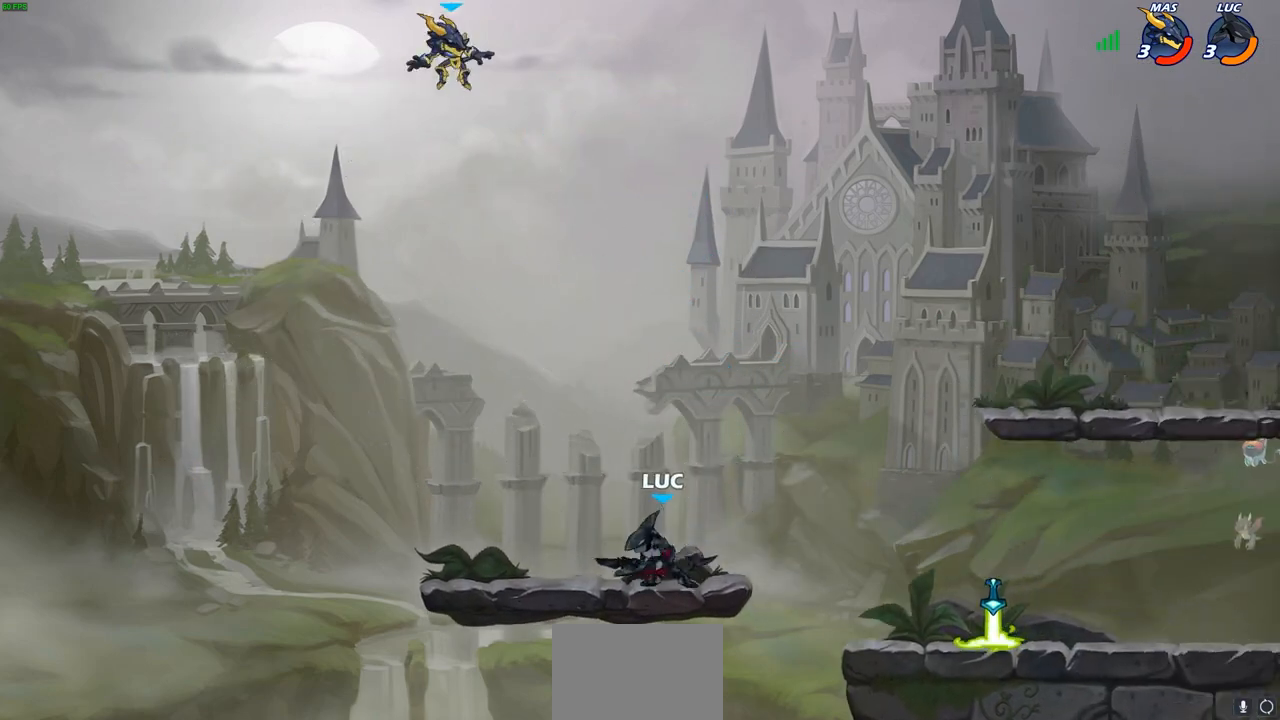
{"buttons": ["CIRCLE"], "left_stick": "center", "right_stick": "center", "events": [[83, "left_stick", "up-right"], [117, "CROSS", "down"], [233, "CROSS", "up"], [233, "left_stick", "center"], [350, "CROSS", "down"], [433, "CIRCLE", "down"], [450, "CROSS", "up"]]}
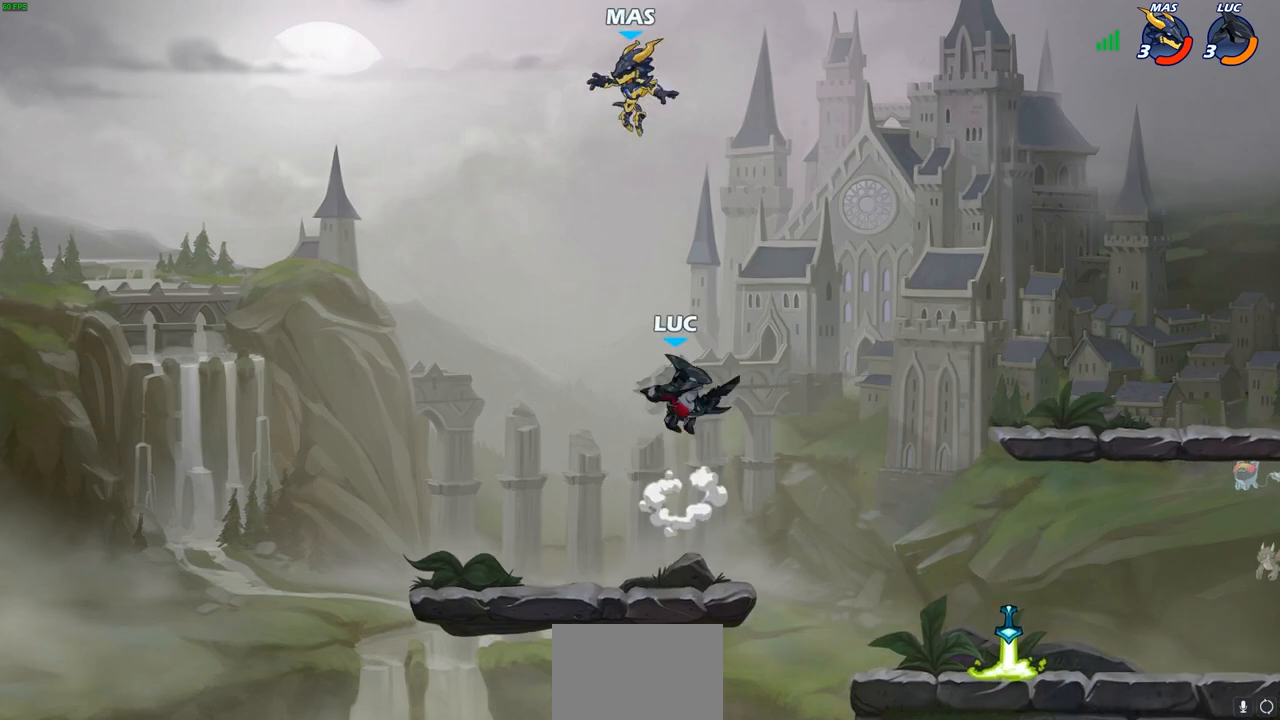
{"buttons": [], "left_stick": "center", "right_stick": "center", "events": [[33, "CIRCLE", "up"], [67, "left_stick", "up-left"], [267, "left_stick", "center"]]}
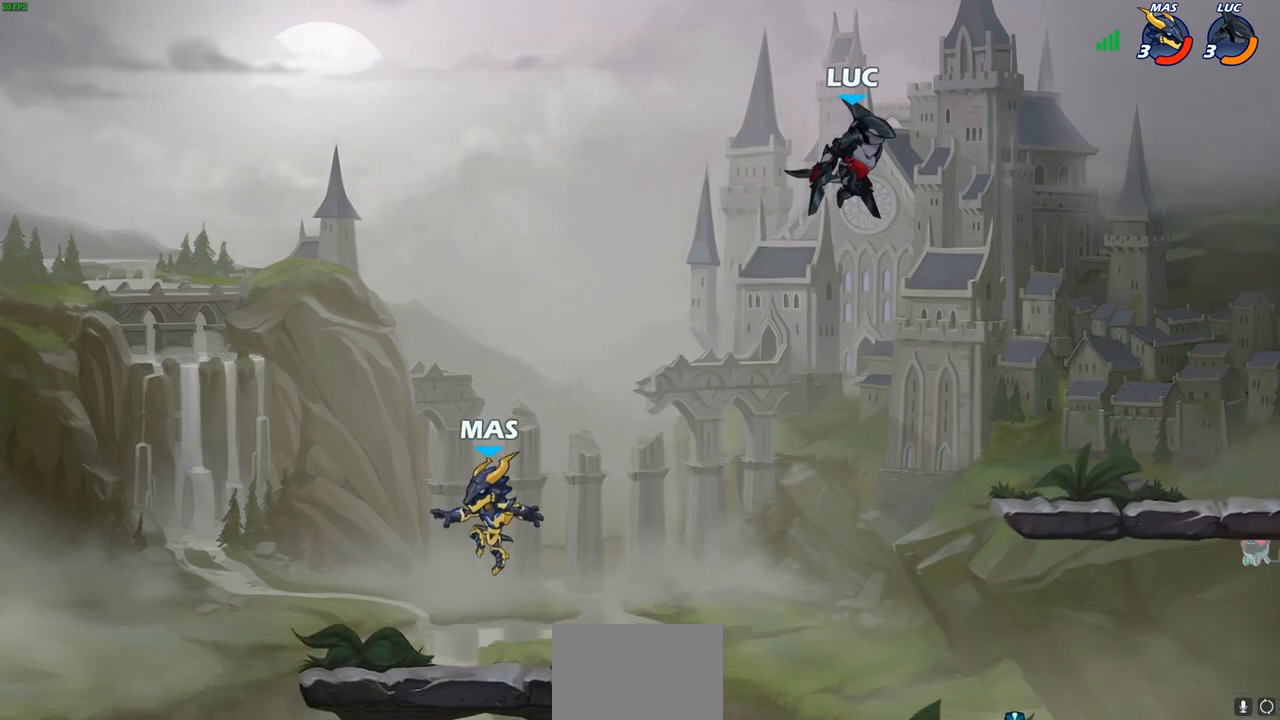
{"buttons": ["SQUARE"], "left_stick": "center", "right_stick": "center", "events": [[33, "left_stick", "down-right"], [383, "left_stick", "left"], [450, "SQUARE", "down"], [500, "left_stick", "center"]]}
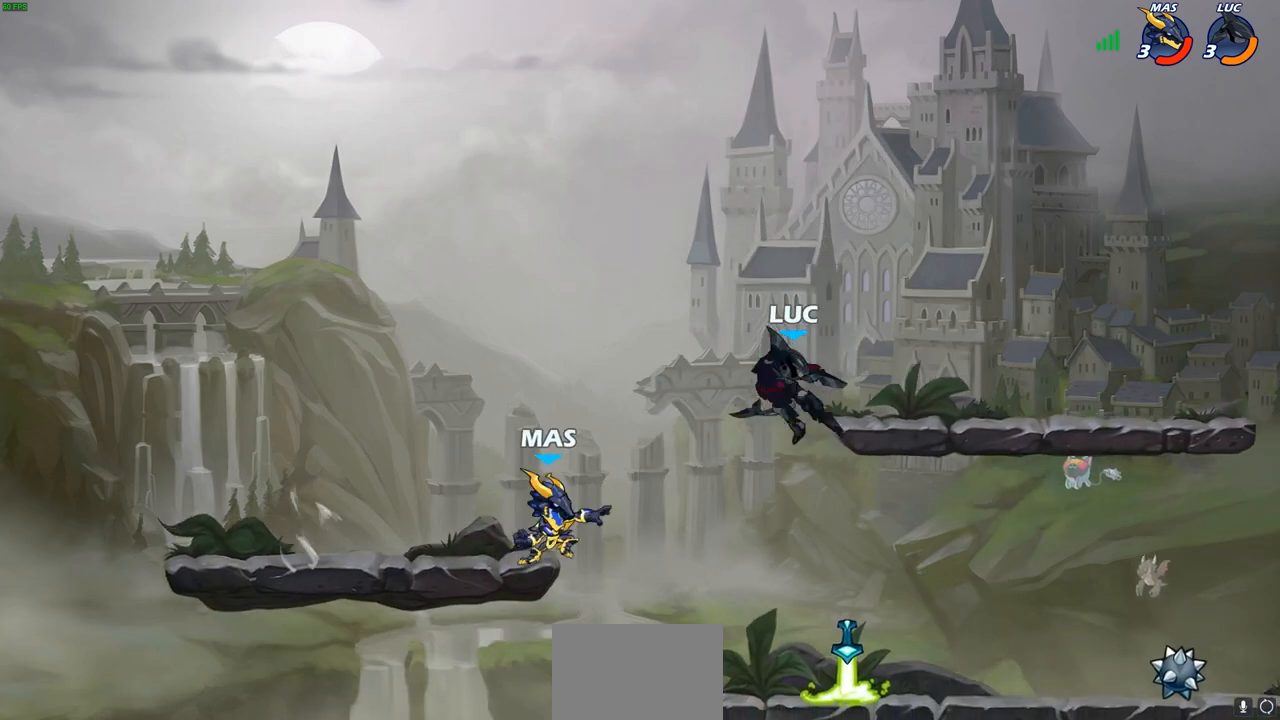
{"buttons": [], "left_stick": "center", "right_stick": "center", "events": [[17, "left_stick", "left"], [33, "SQUARE", "up"], [33, "left_stick", "center"]]}
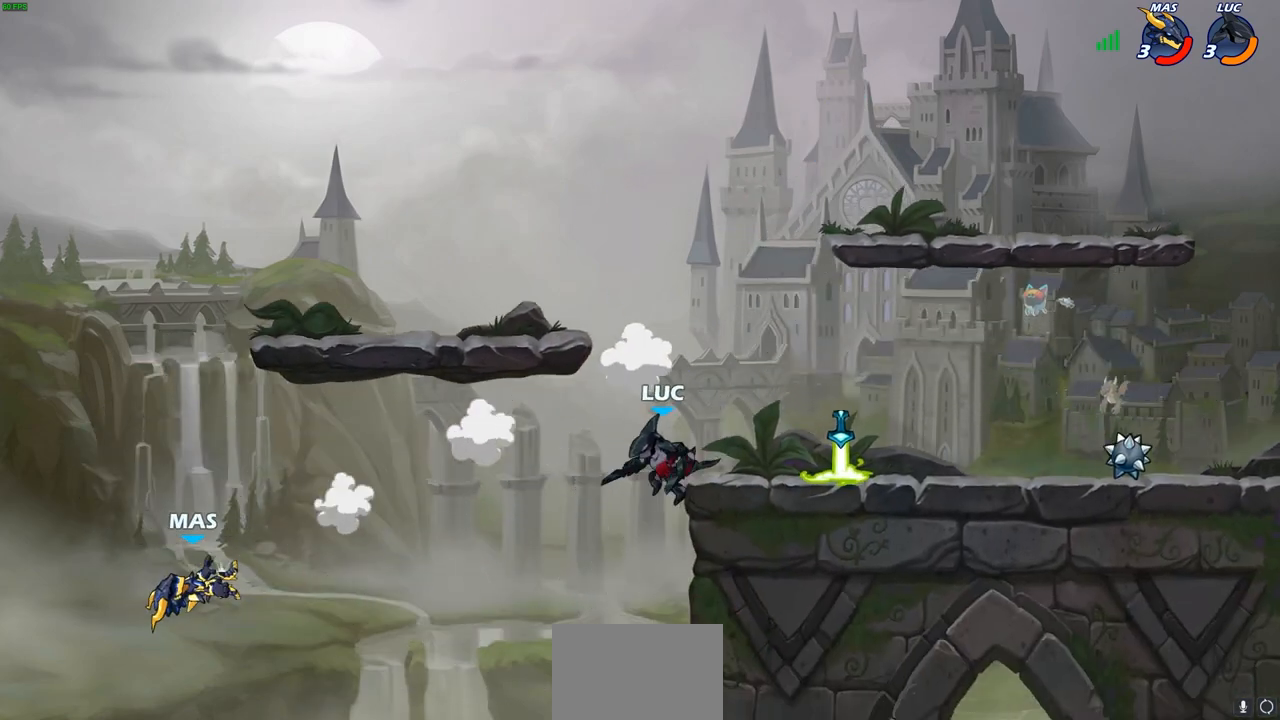
{"buttons": [], "left_stick": "down-left", "right_stick": "center", "events": [[17, "CROSS", "down"], [117, "left_stick", "right"], [167, "CROSS", "up"], [350, "left_stick", "down-right"], [483, "left_stick", "down-left"]]}
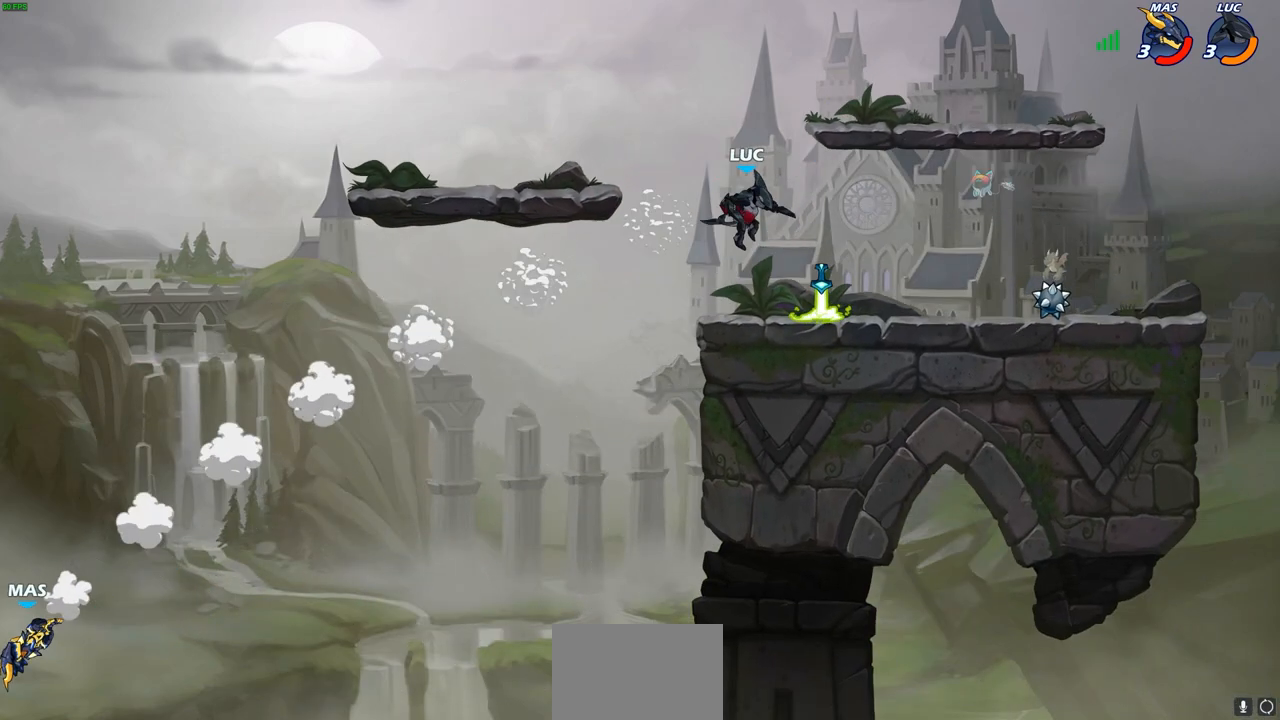
{"buttons": [], "left_stick": "center", "right_stick": "center", "events": [[83, "left_stick", "left"], [150, "R1", "down"], [217, "R1", "up"], [217, "left_stick", "center"]]}
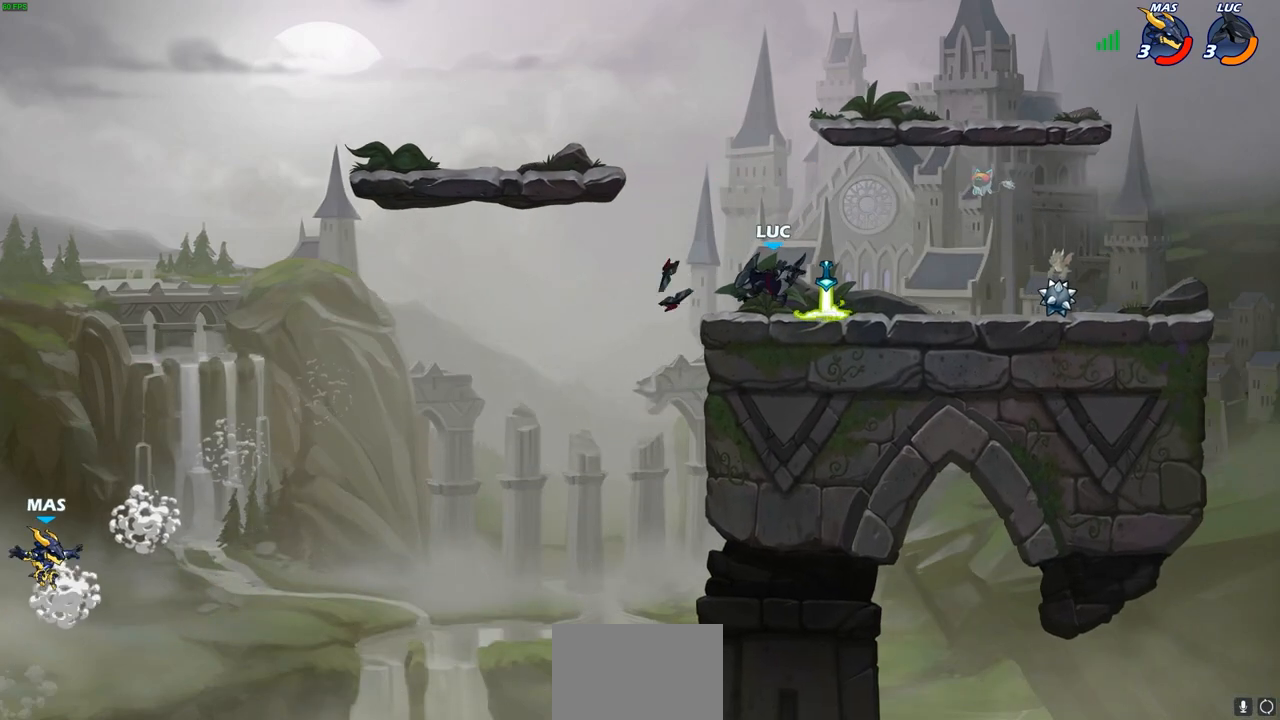
{"buttons": [], "left_stick": "up-left", "right_stick": "center", "events": [[33, "left_stick", "right"], [250, "R1", "down"], [300, "R1", "up"], [317, "left_stick", "up-left"]]}
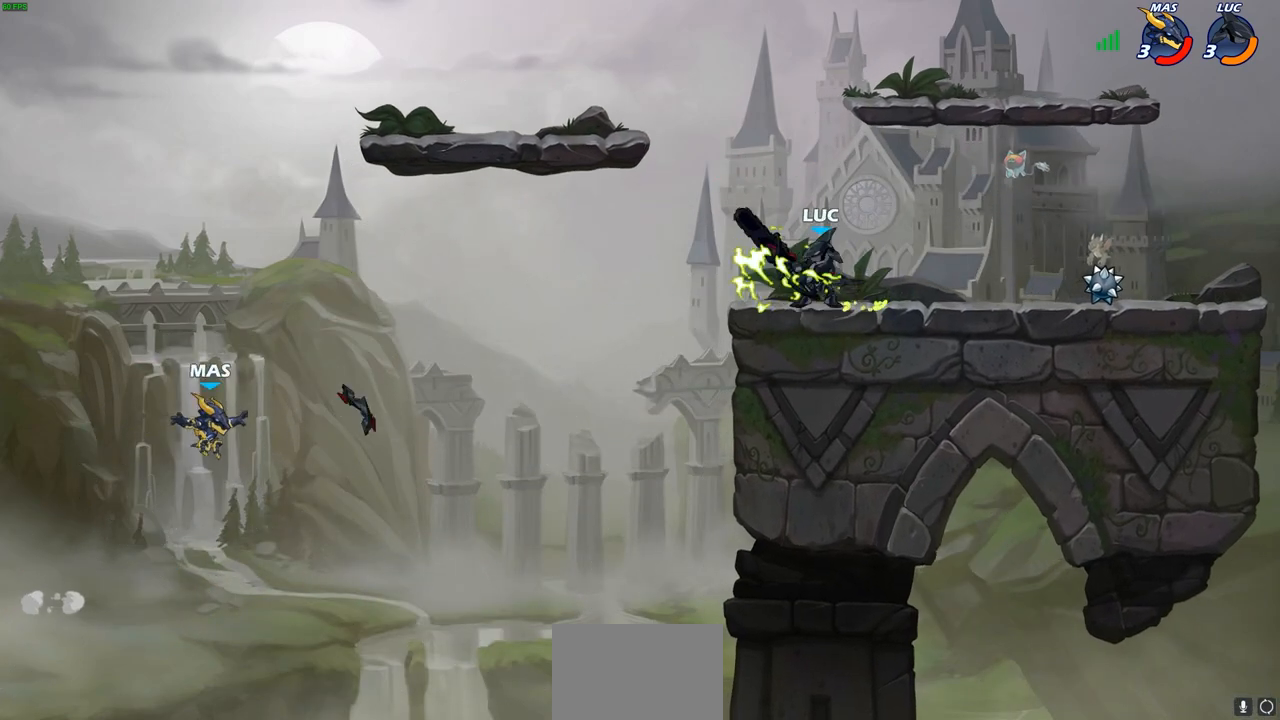
{"buttons": [], "left_stick": "up-right", "right_stick": "center", "events": [[117, "left_stick", "up-right"], [283, "left_stick", "up-left"], [500, "left_stick", "up-right"]]}
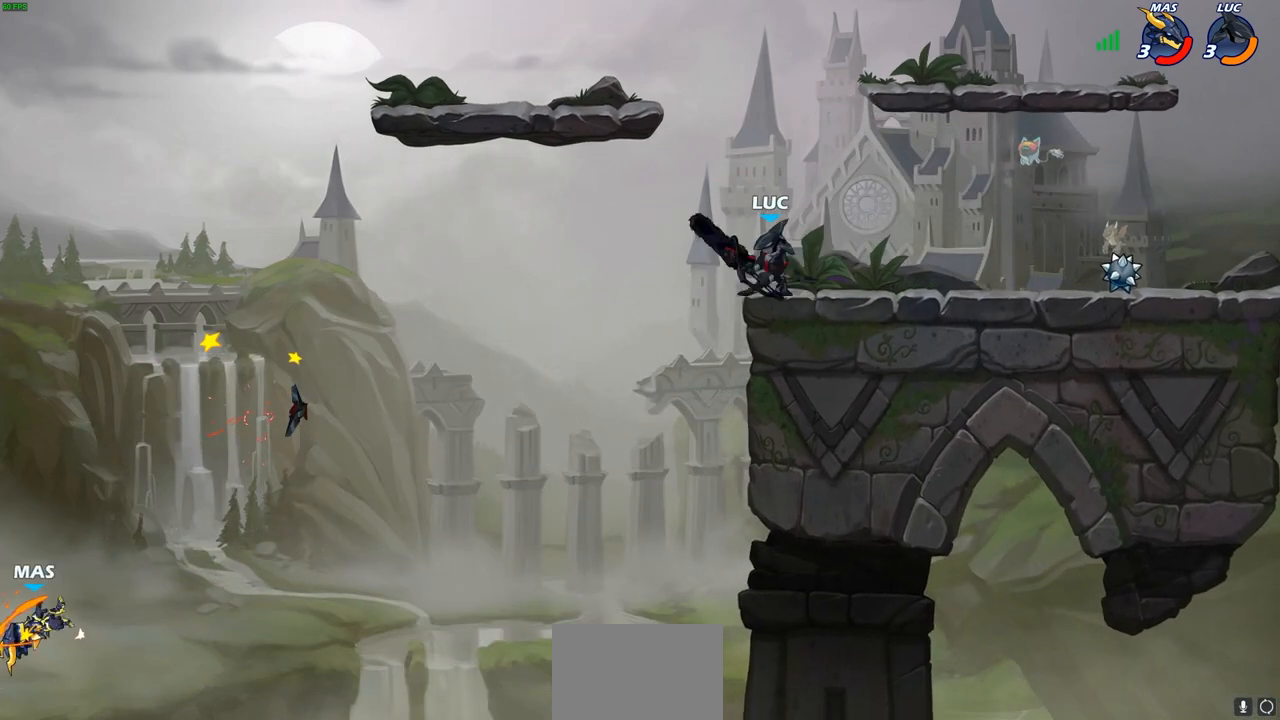
{"buttons": [], "left_stick": "right", "right_stick": "center", "events": [[150, "left_stick", "up-left"], [267, "left_stick", "right"], [350, "left_stick", "up-left"], [417, "left_stick", "right"]]}
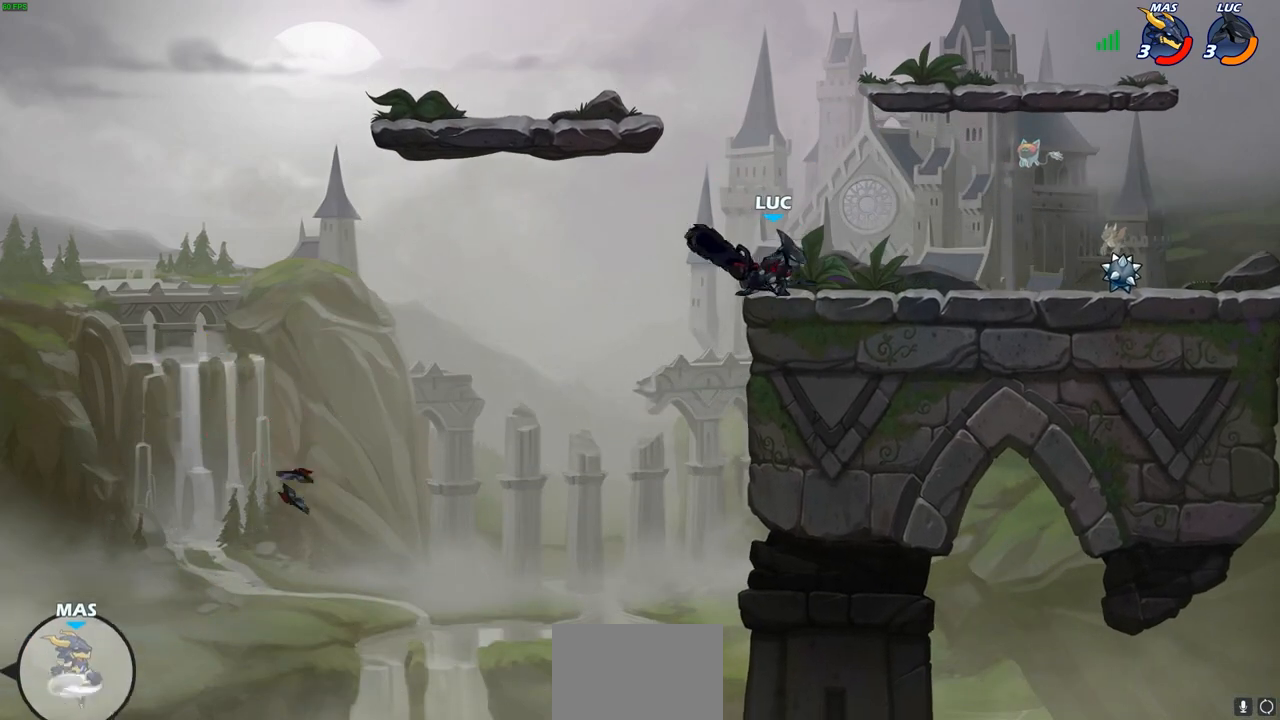
{"buttons": [], "left_stick": "center", "right_stick": "center", "events": [[17, "left_stick", "up"], [67, "left_stick", "right"], [367, "left_stick", "center"]]}
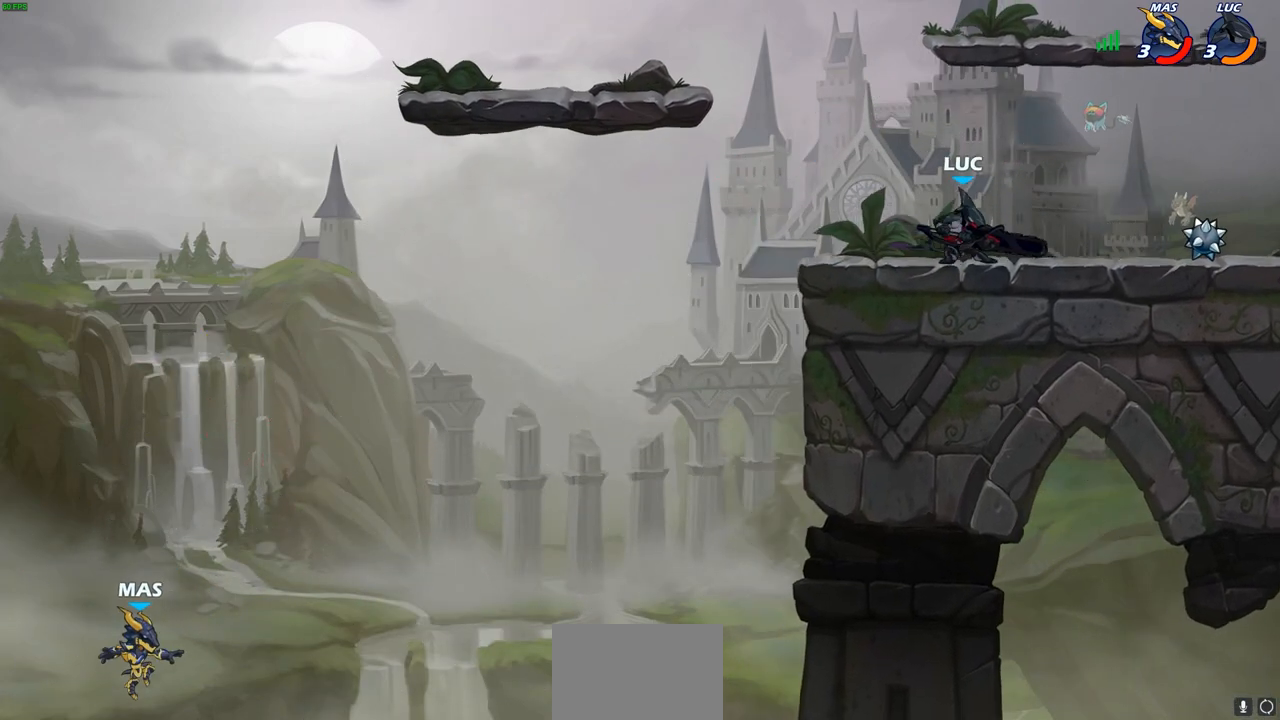
{"buttons": [], "left_stick": "center", "right_stick": "center", "events": []}
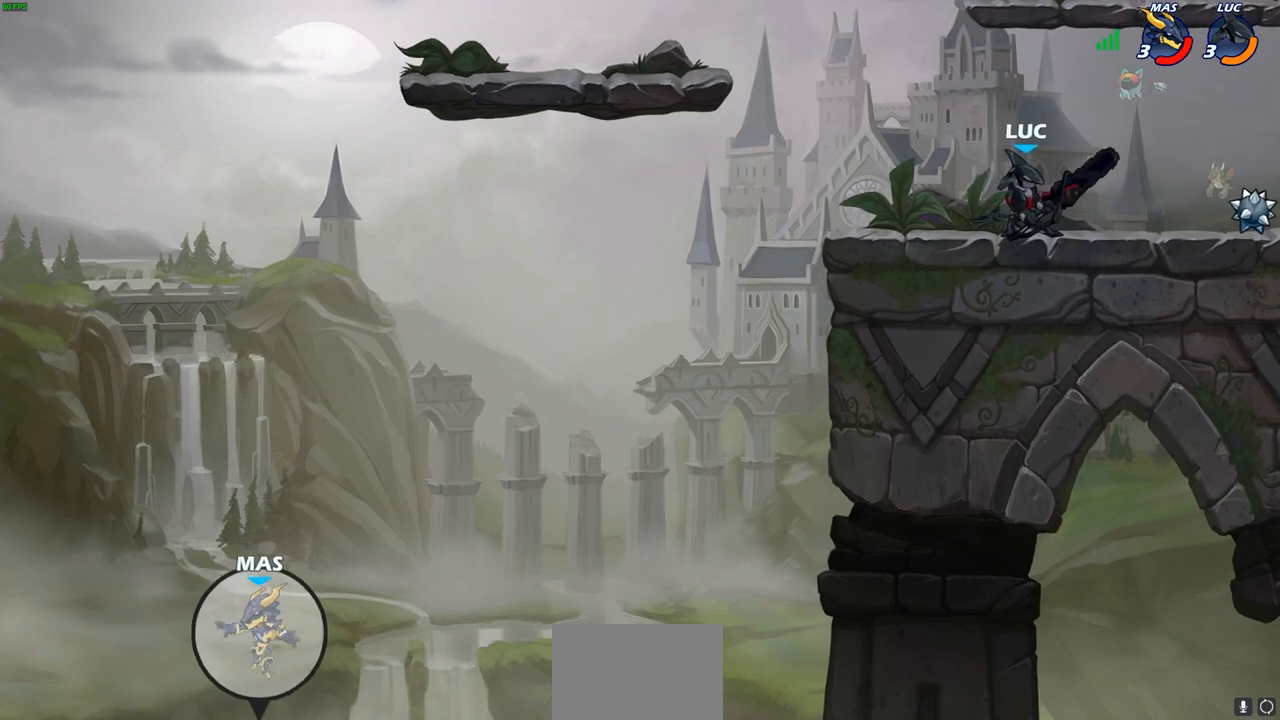
{"buttons": [], "left_stick": "center", "right_stick": "center", "events": []}
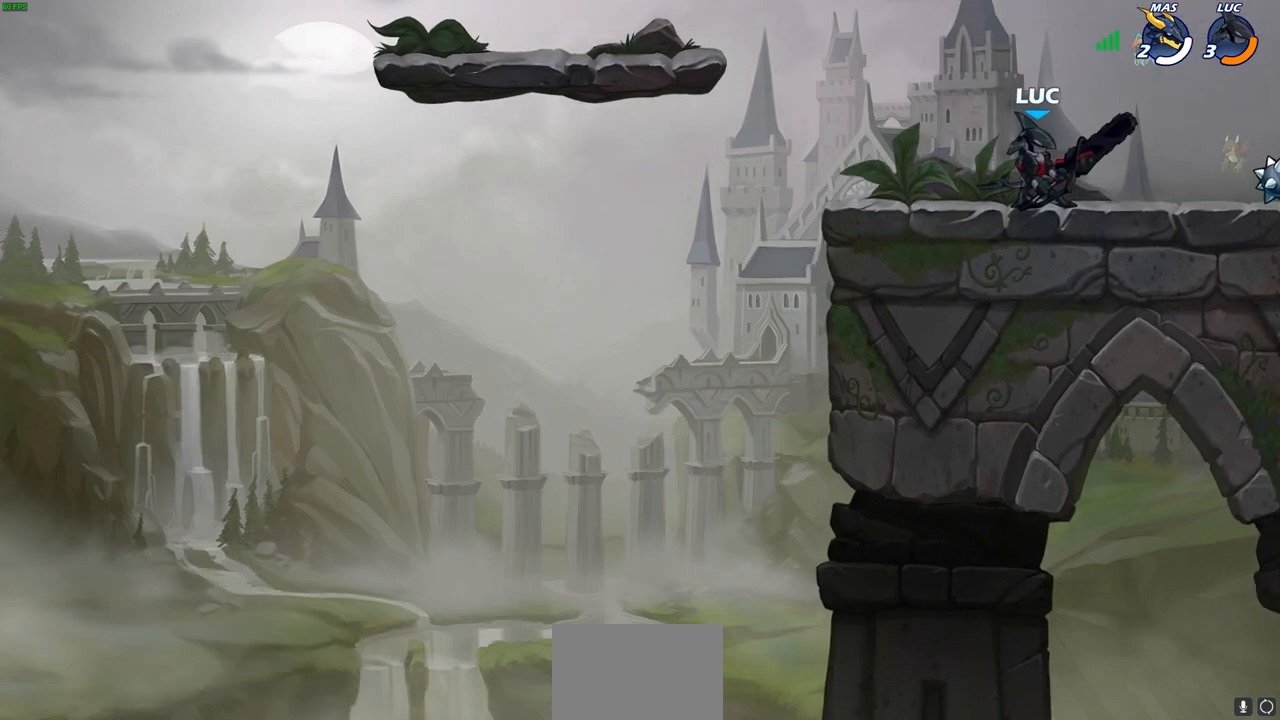
{"buttons": [], "left_stick": "center", "right_stick": "center", "events": []}
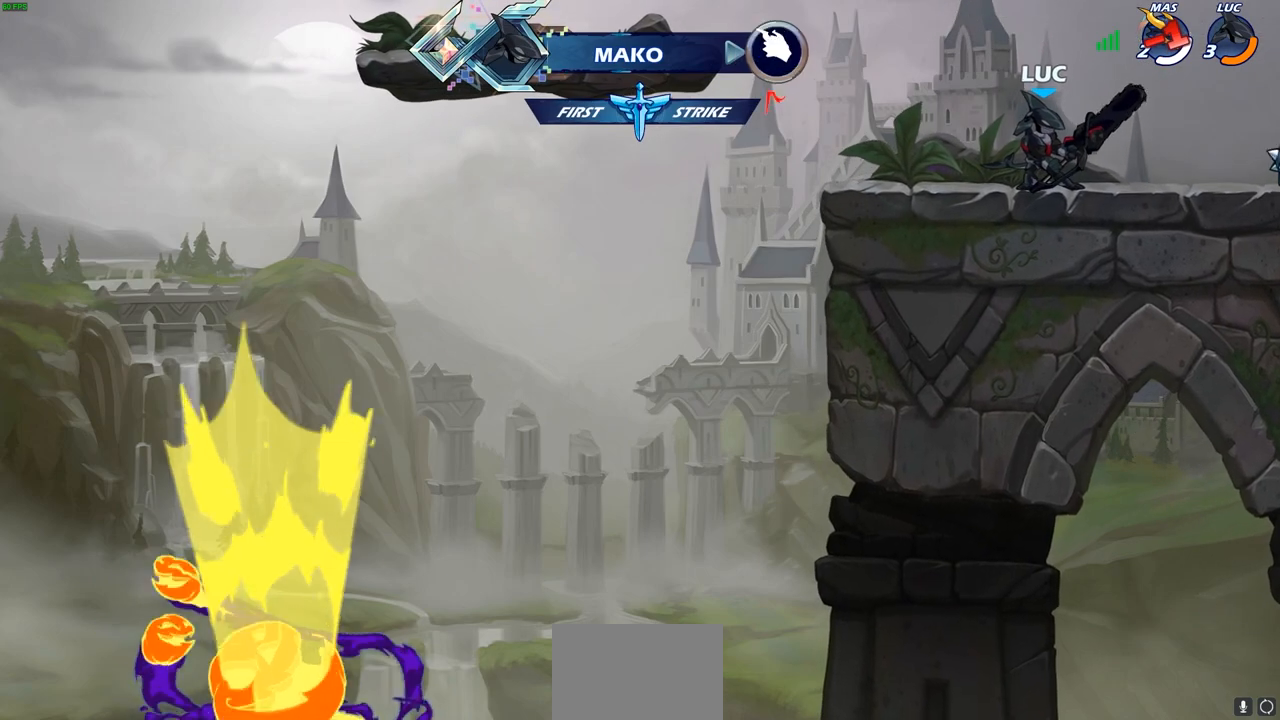
{"buttons": [], "left_stick": "center", "right_stick": "center", "events": []}
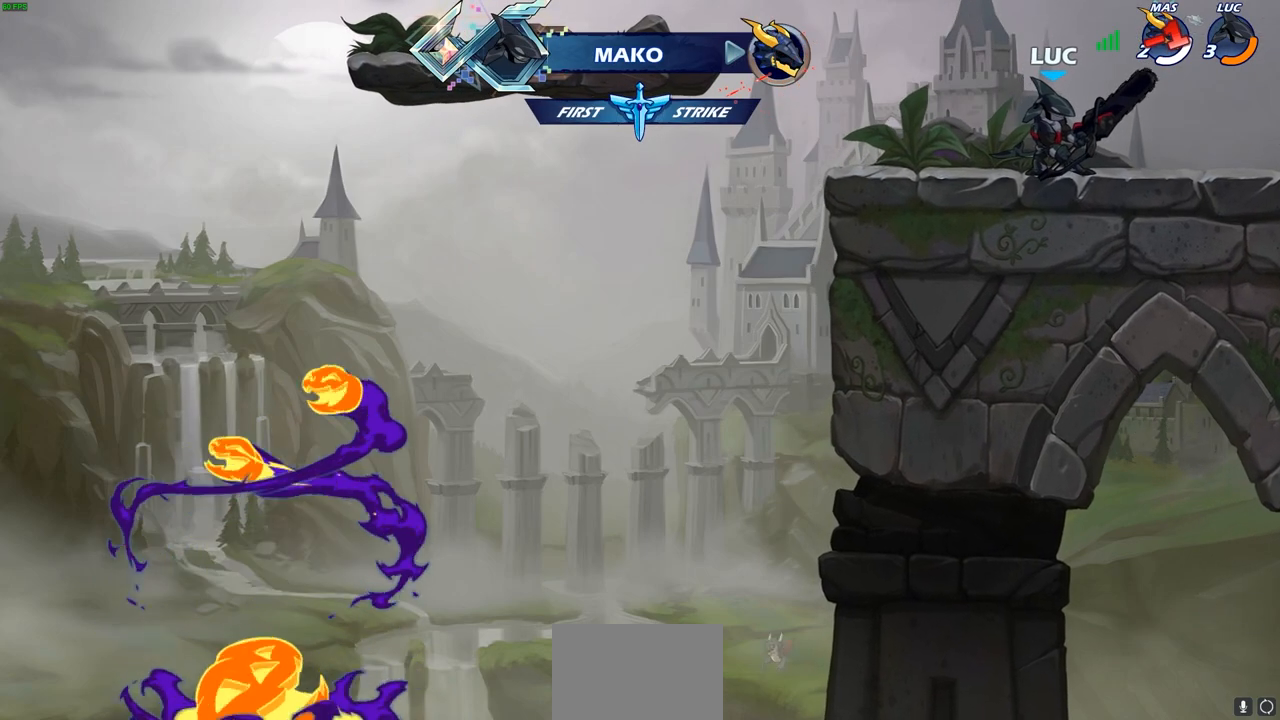
{"buttons": [], "left_stick": "center", "right_stick": "center", "events": []}
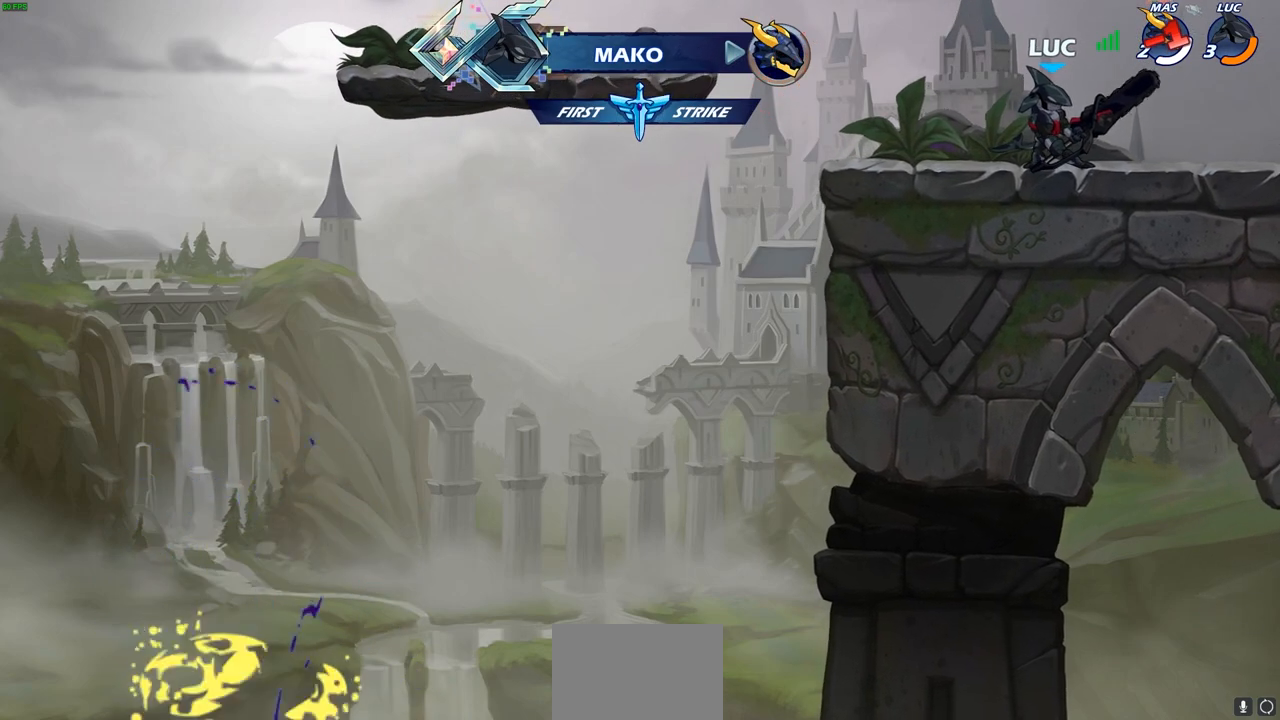
{"buttons": [], "left_stick": "center", "right_stick": "center", "events": []}
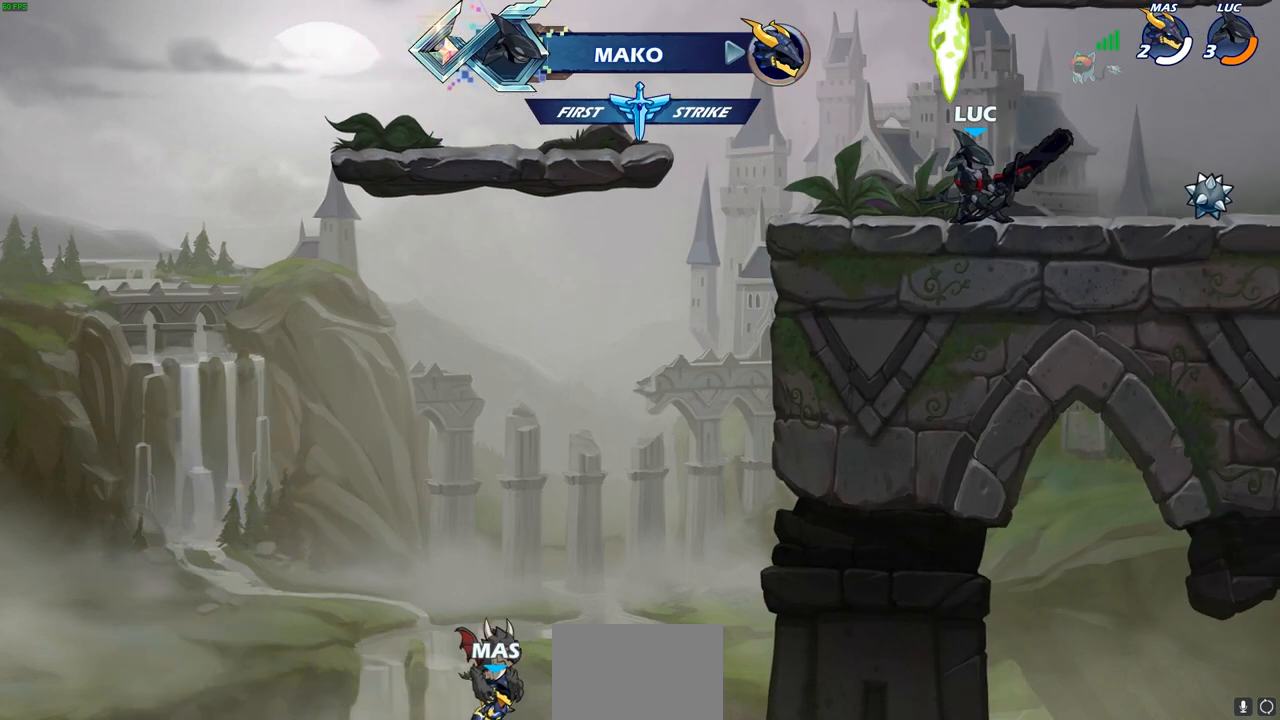
{"buttons": [], "left_stick": "up-right", "right_stick": "center", "events": [[467, "left_stick", "up-right"]]}
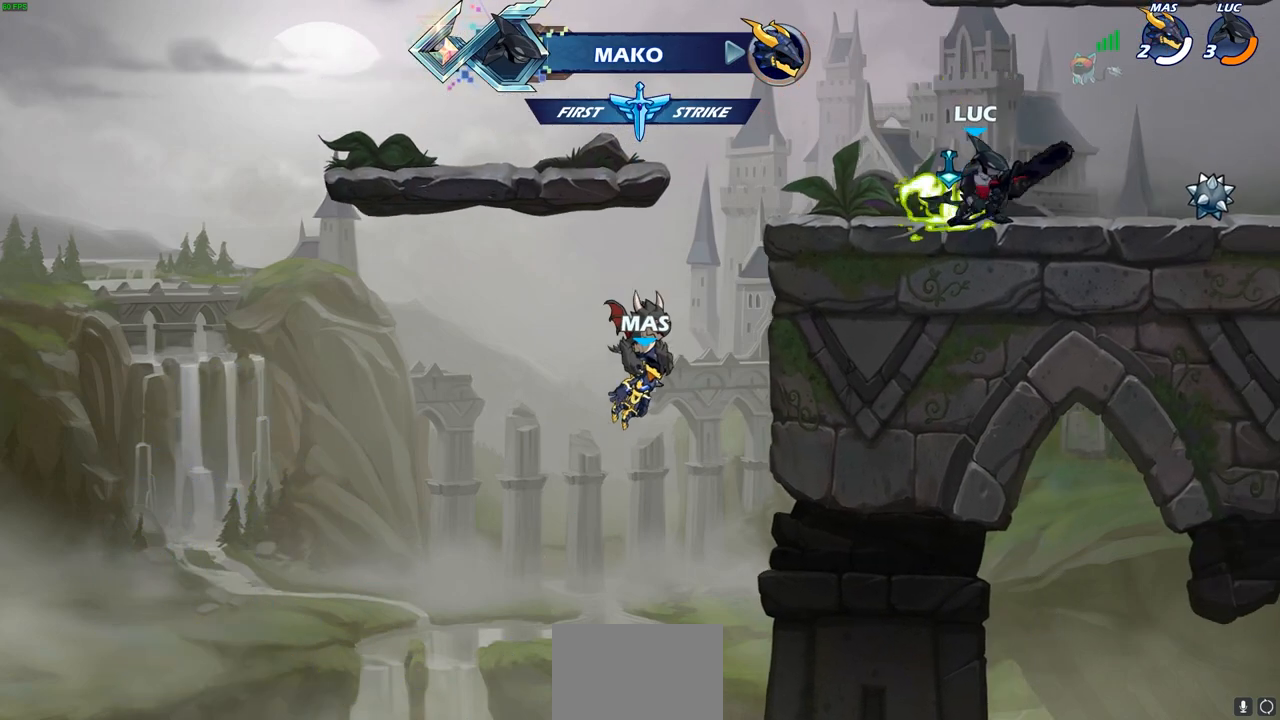
{"buttons": [], "left_stick": "center", "right_stick": "center", "events": [[433, "left_stick", "center"]]}
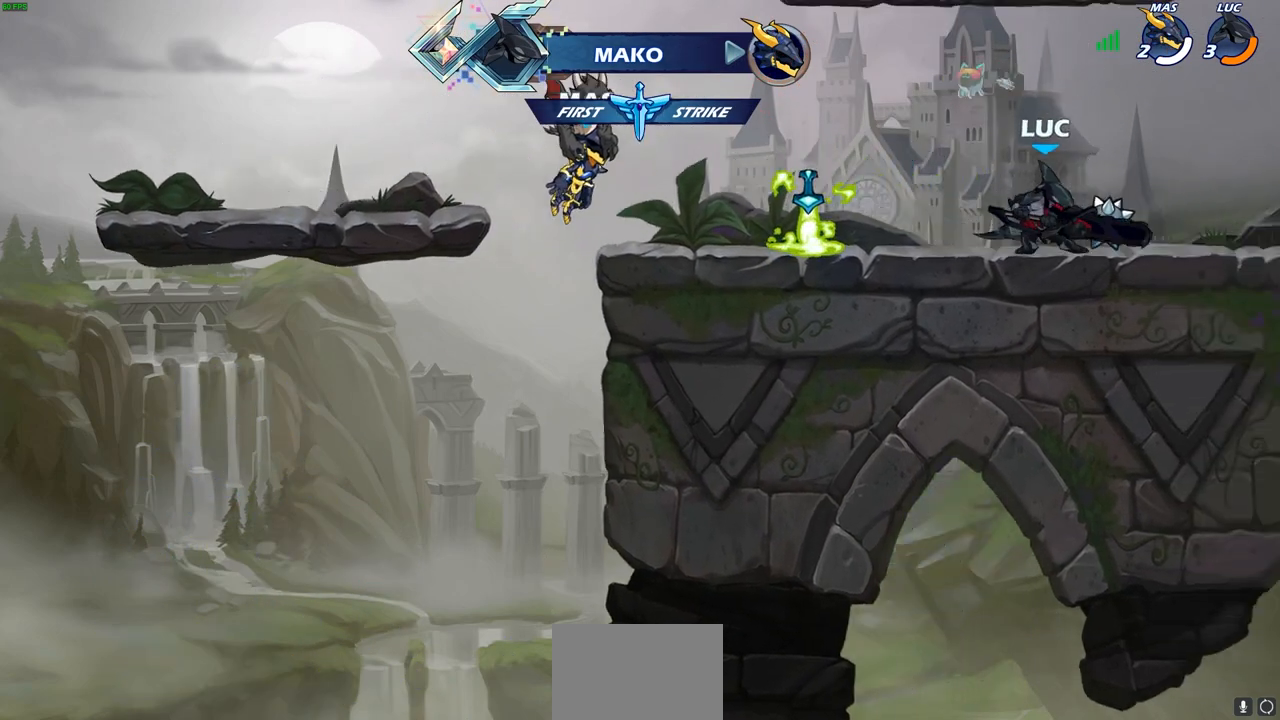
{"buttons": [], "left_stick": "center", "right_stick": "center", "events": []}
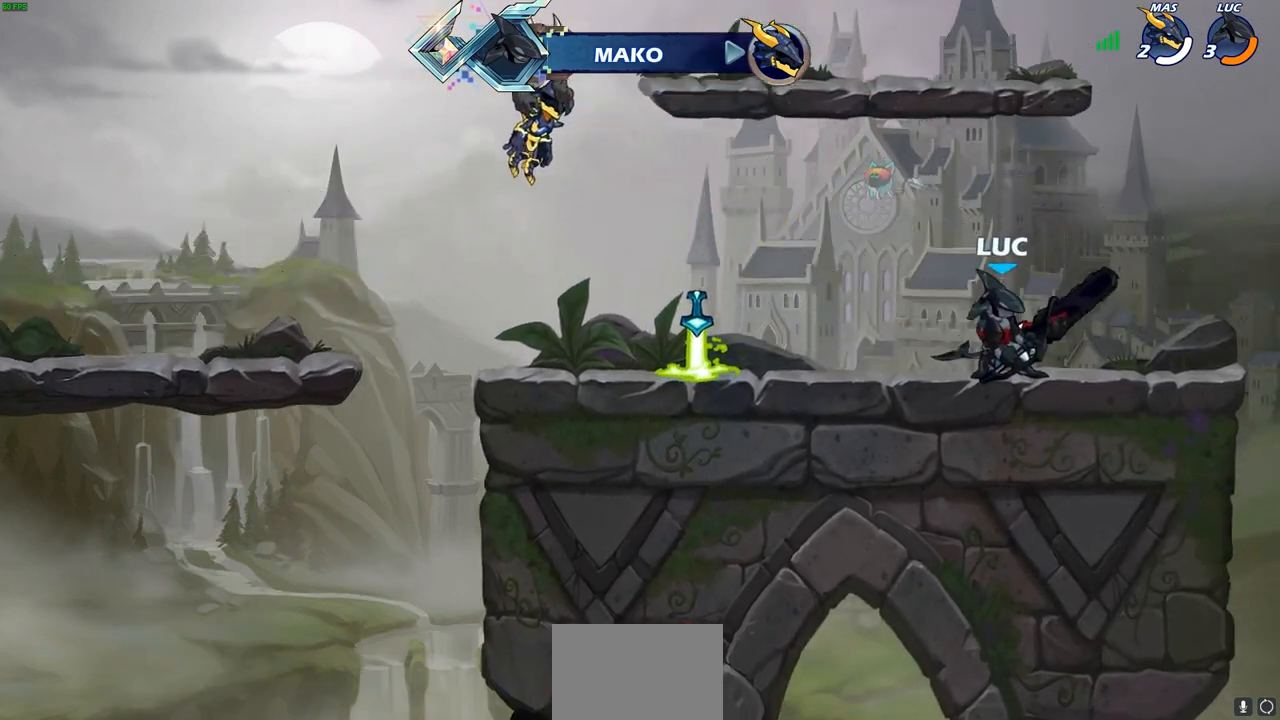
{"buttons": [], "left_stick": "center", "right_stick": "center", "events": []}
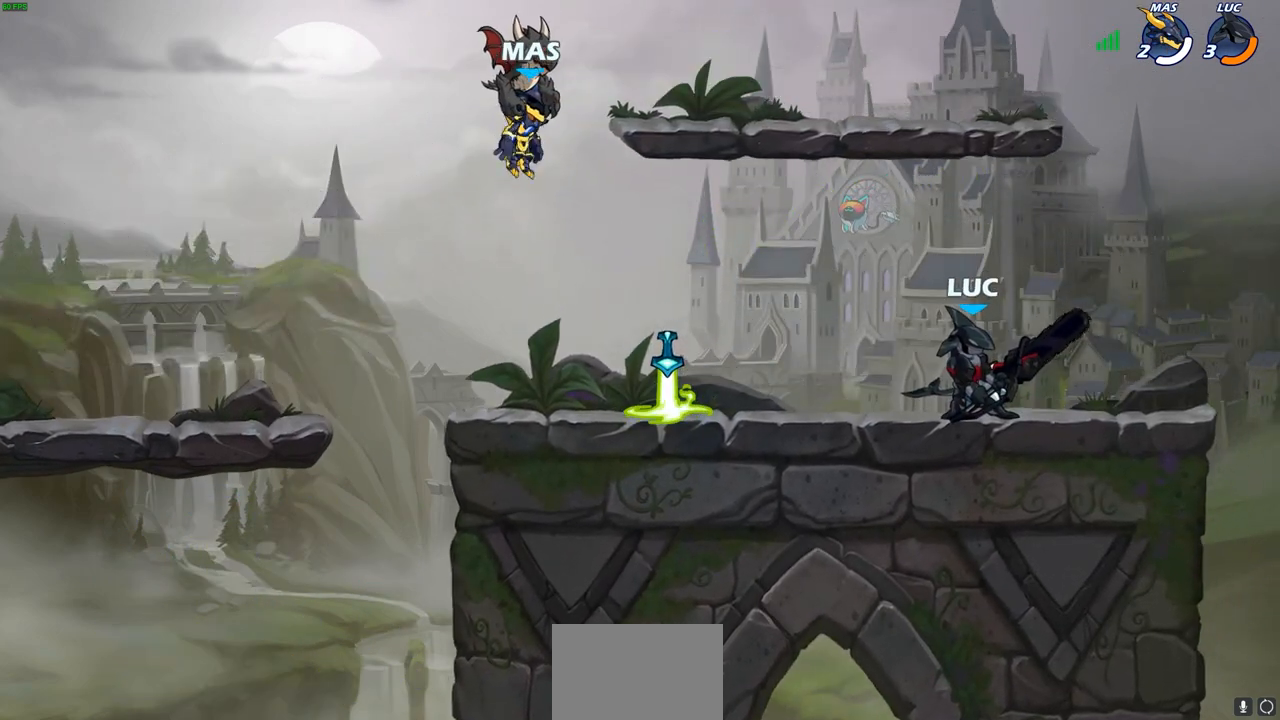
{"buttons": [], "left_stick": "center", "right_stick": "center", "events": []}